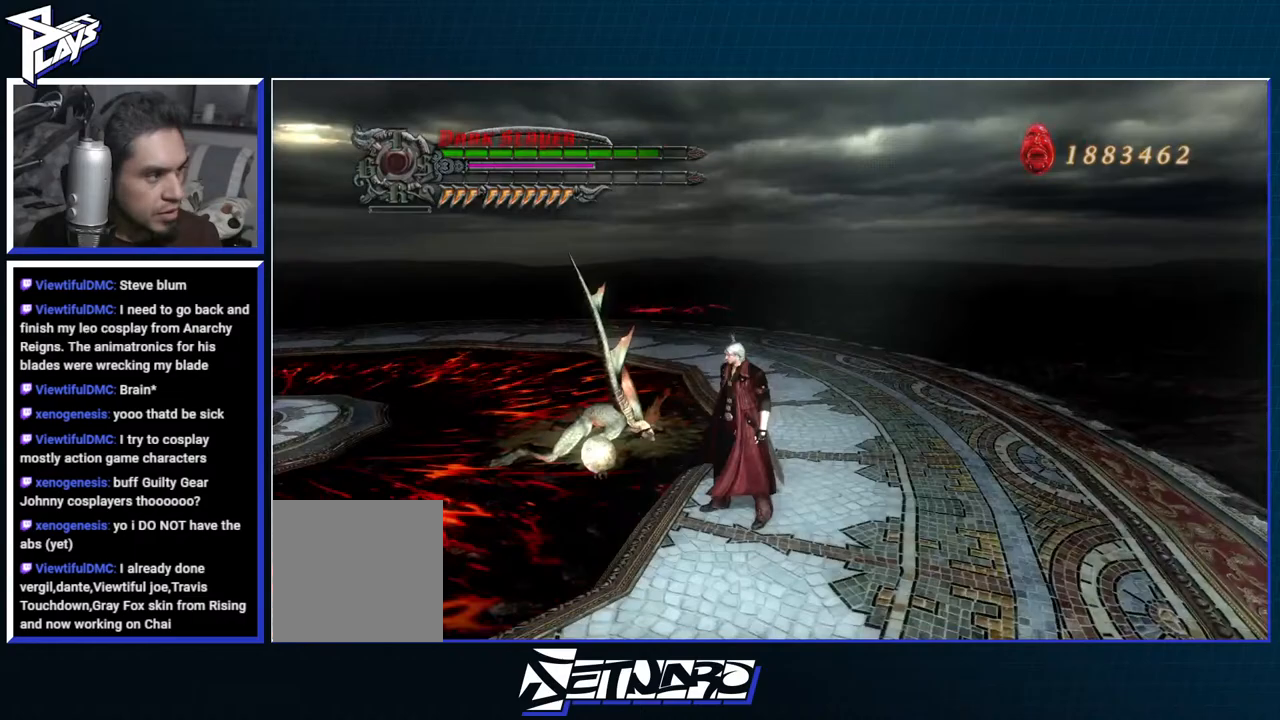
Gameplay with a controller (Xbox layout); each line is a JSON object with the inputs held at the frame after it. "events" lists button and stick changes between this image and that frame as [ms after this image, input, new state], when the widget could be followed in between.
{"buttons": [], "left_stick": "center", "right_stick": "left", "events": [[333, "right_stick", "left"]]}
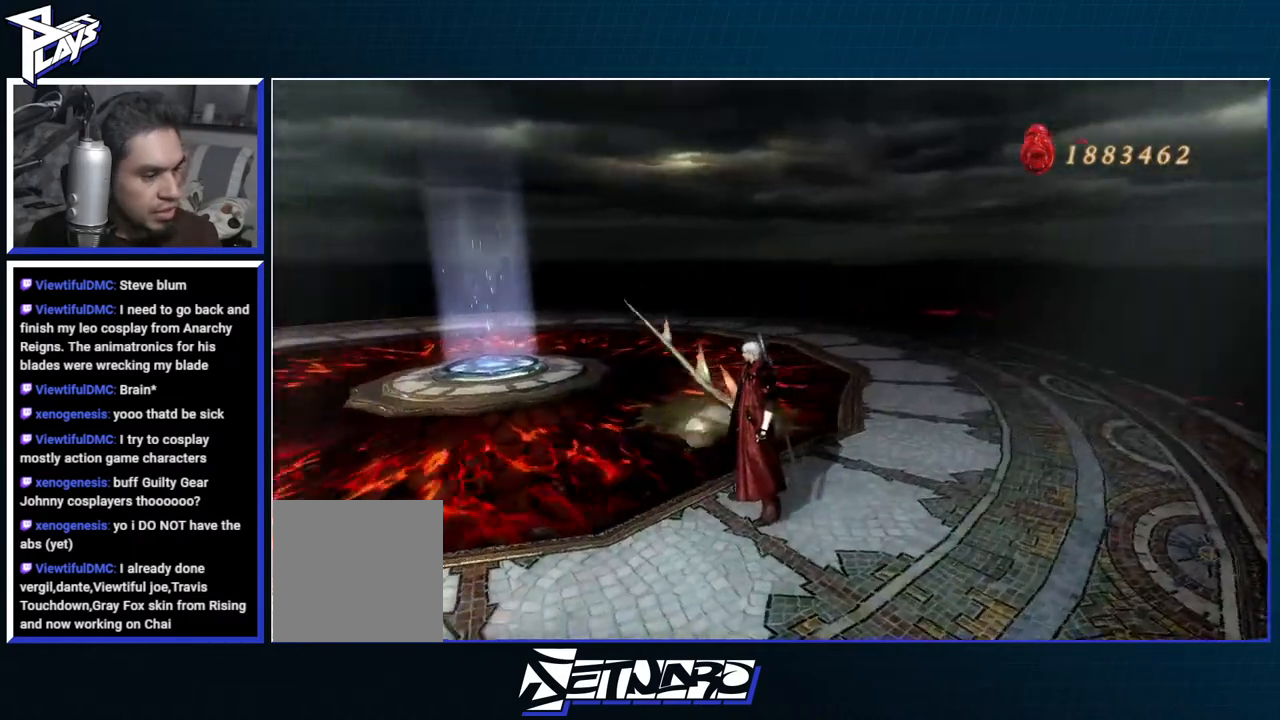
{"buttons": [], "left_stick": "center", "right_stick": "center", "events": [[133, "right_stick", "center"]]}
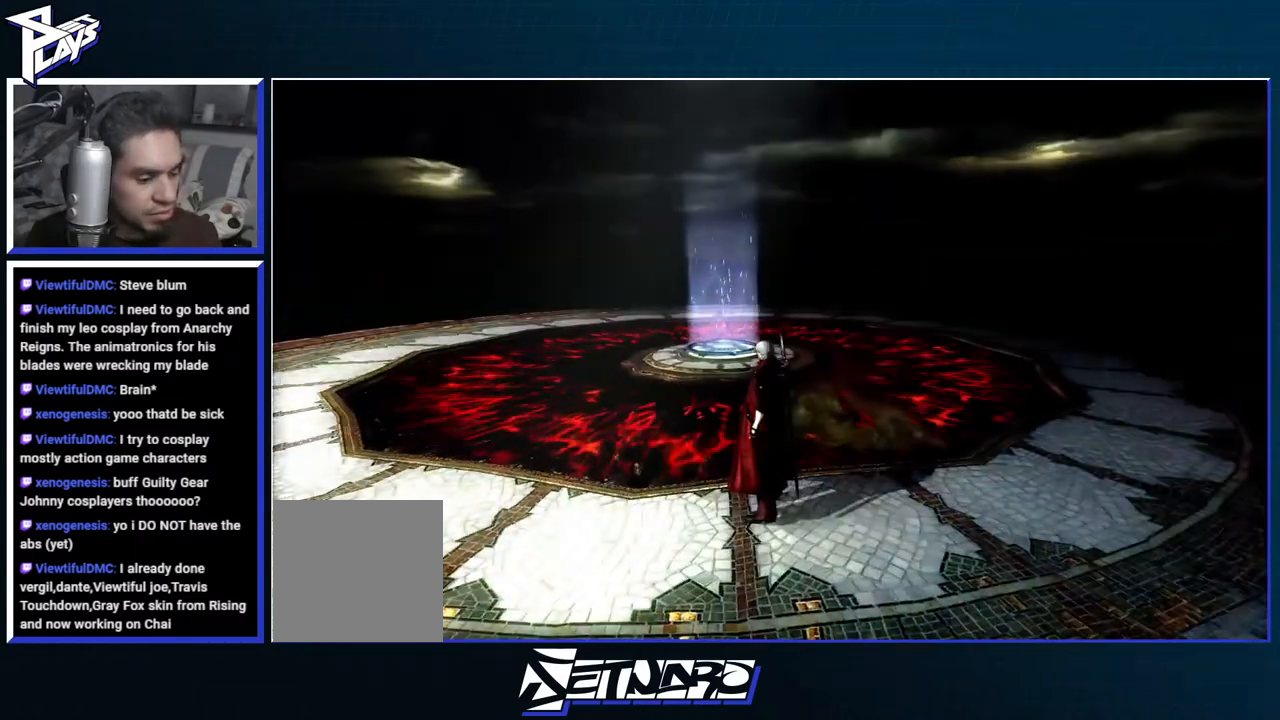
{"buttons": [], "left_stick": "up", "right_stick": "center", "events": [[67, "left_stick", "right"], [267, "left_stick", "up-right"], [417, "left_stick", "up"]]}
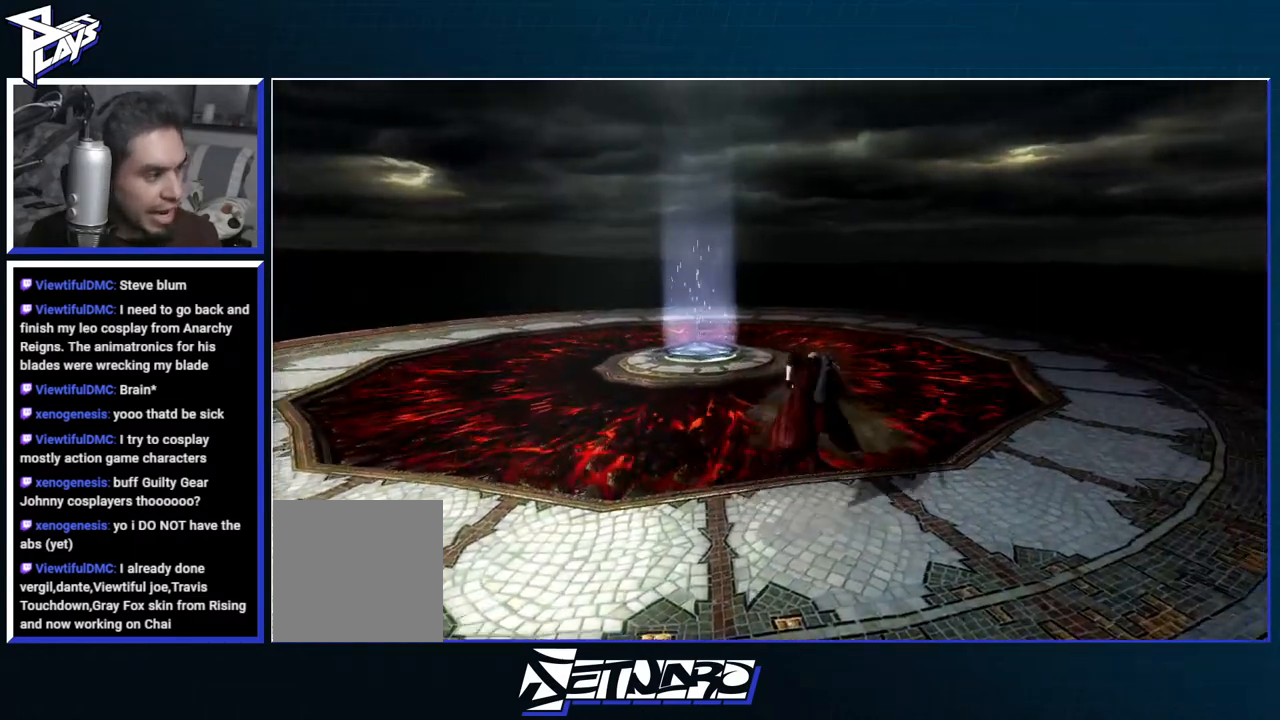
{"buttons": [], "left_stick": "center", "right_stick": "center", "events": [[233, "left_stick", "center"]]}
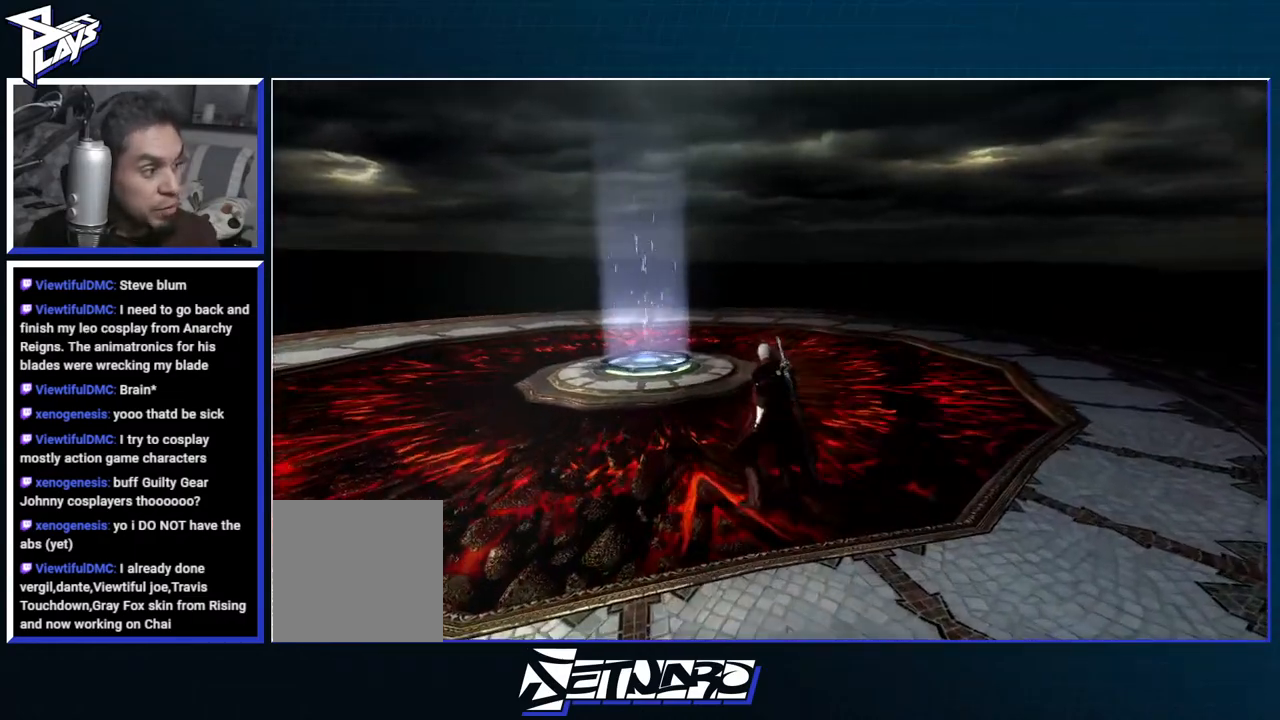
{"buttons": [], "left_stick": "center", "right_stick": "center", "events": []}
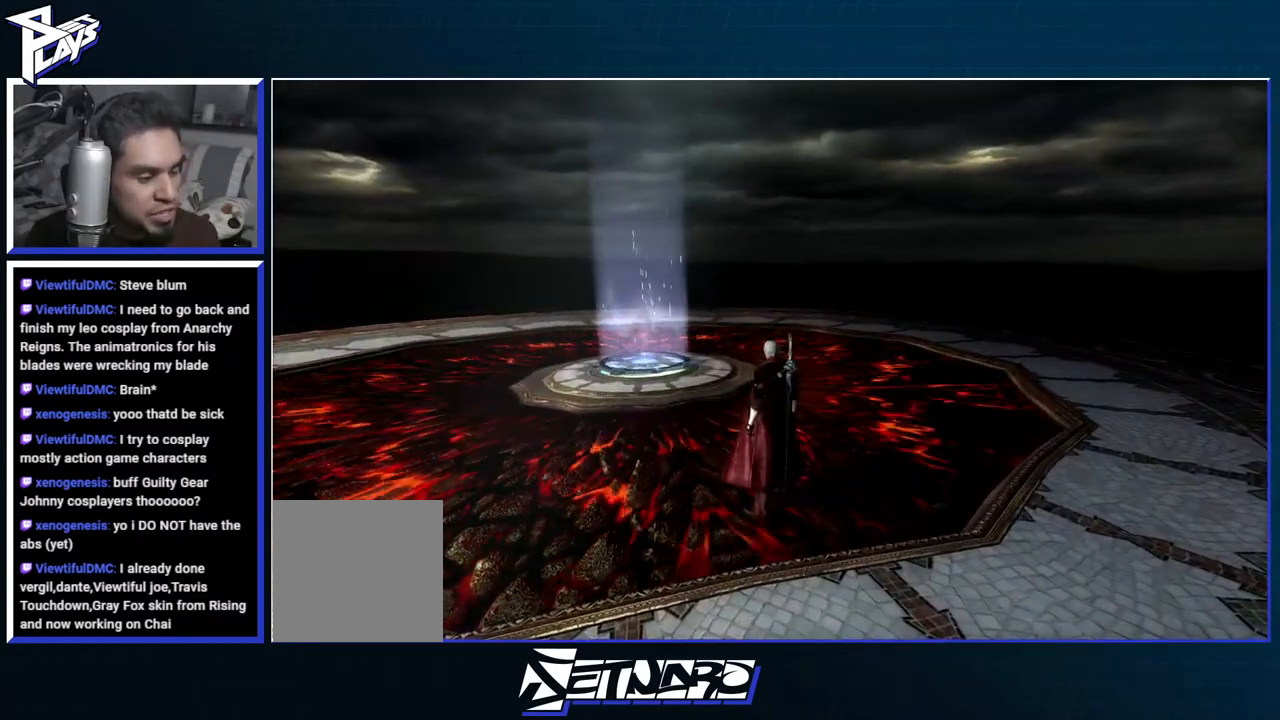
{"buttons": [], "left_stick": "center", "right_stick": "center", "events": []}
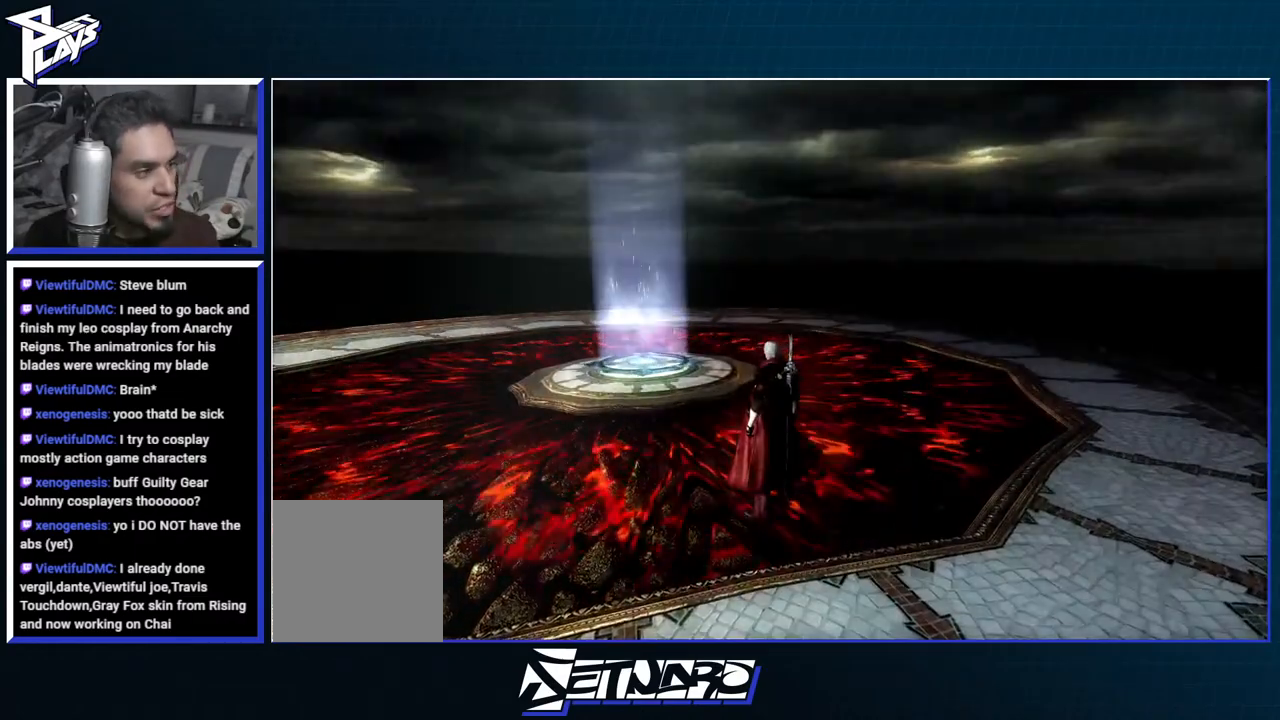
{"buttons": [], "left_stick": "up", "right_stick": "center", "events": [[367, "left_stick", "up"]]}
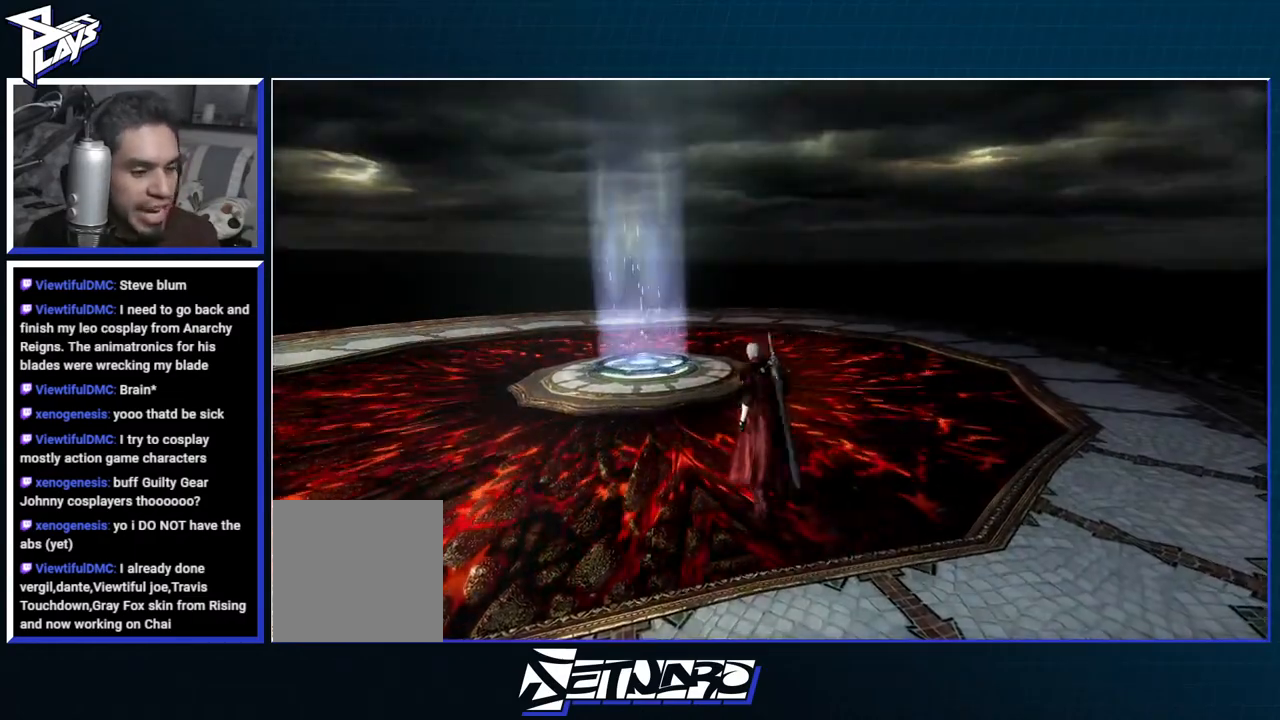
{"buttons": [], "left_stick": "up", "right_stick": "center", "events": []}
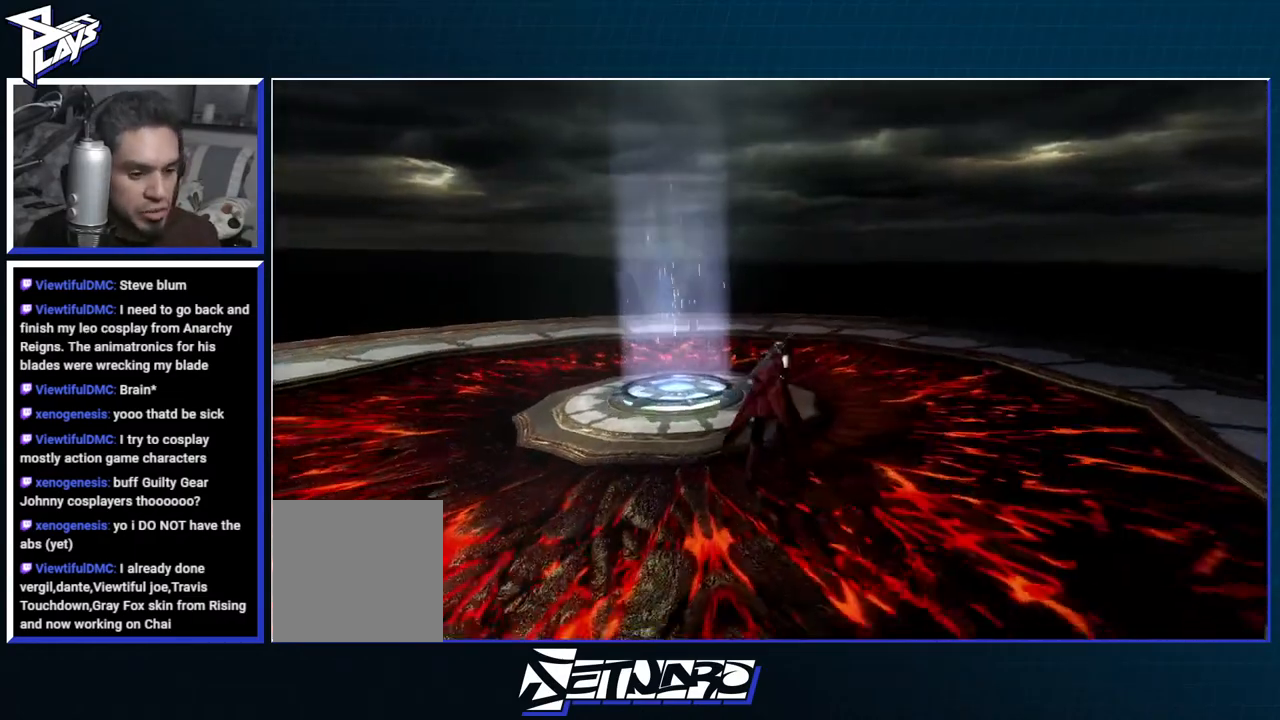
{"buttons": [], "left_stick": "up-left", "right_stick": "center", "events": [[383, "left_stick", "up-left"]]}
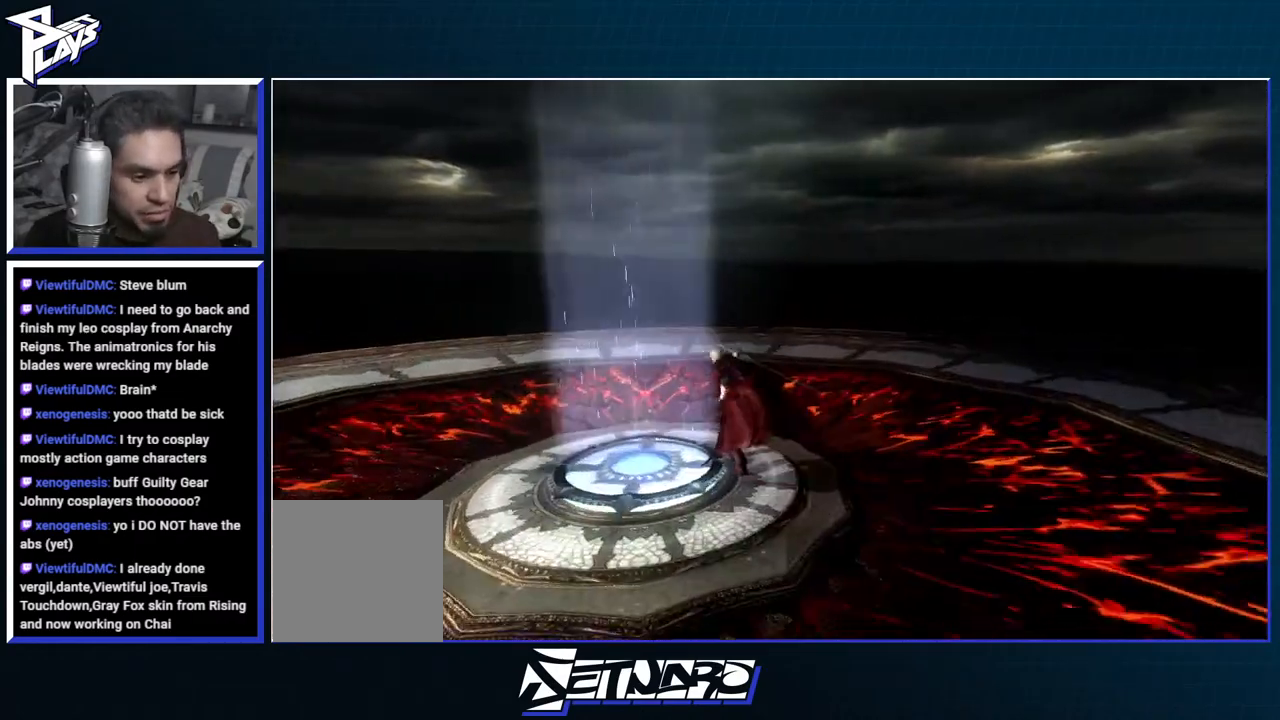
{"buttons": [], "left_stick": "center", "right_stick": "center", "events": [[67, "left_stick", "down-left"], [250, "left_stick", "center"]]}
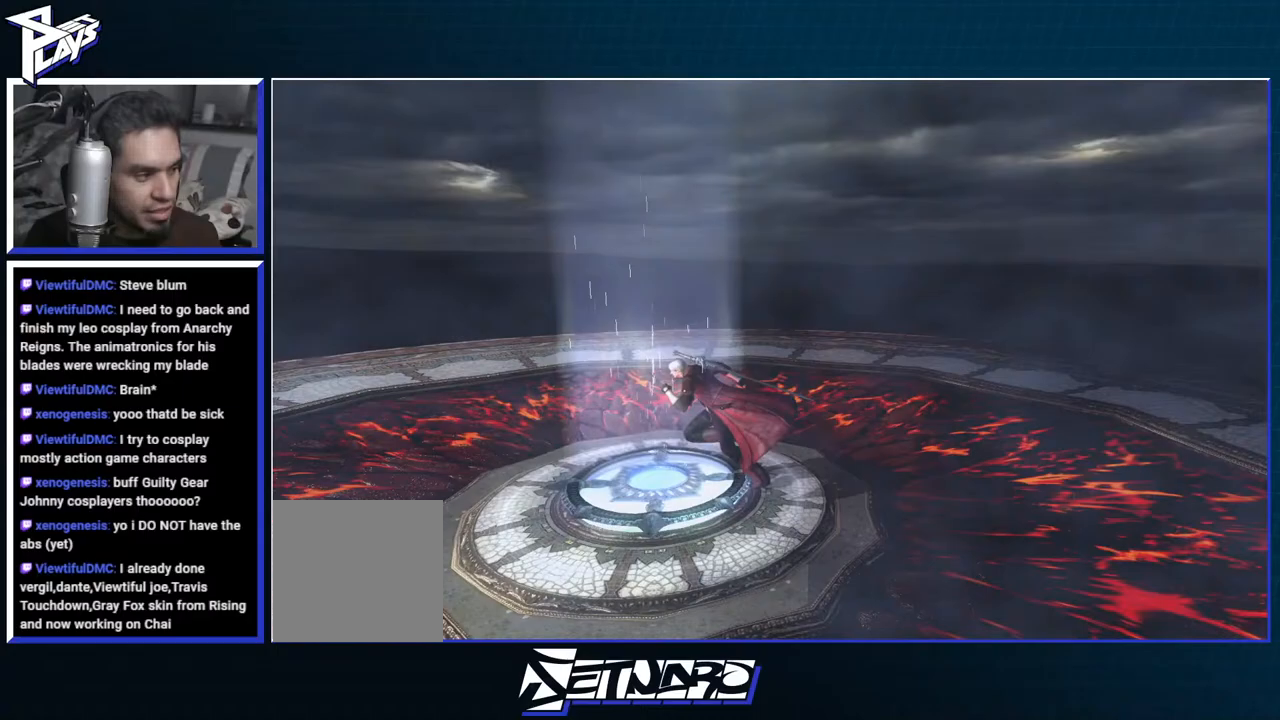
{"buttons": [], "left_stick": "center", "right_stick": "center", "events": []}
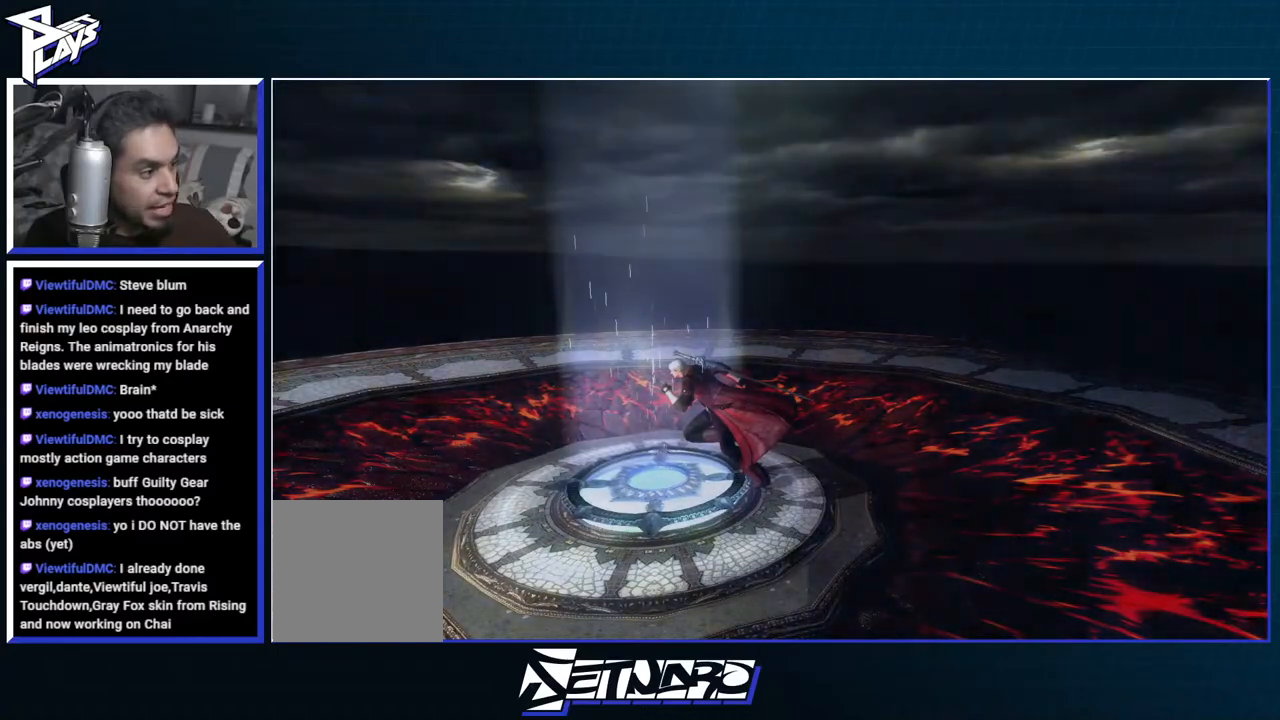
{"buttons": [], "left_stick": "center", "right_stick": "center", "events": []}
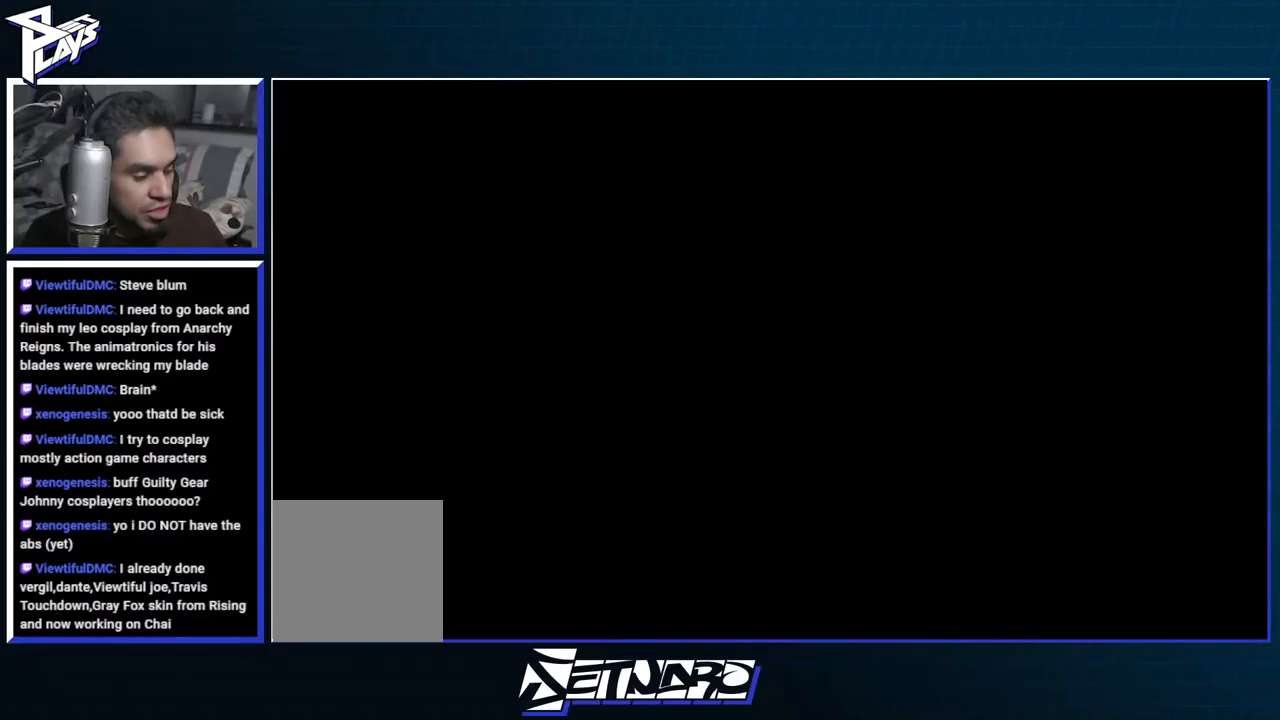
{"buttons": [], "left_stick": "center", "right_stick": "center", "events": []}
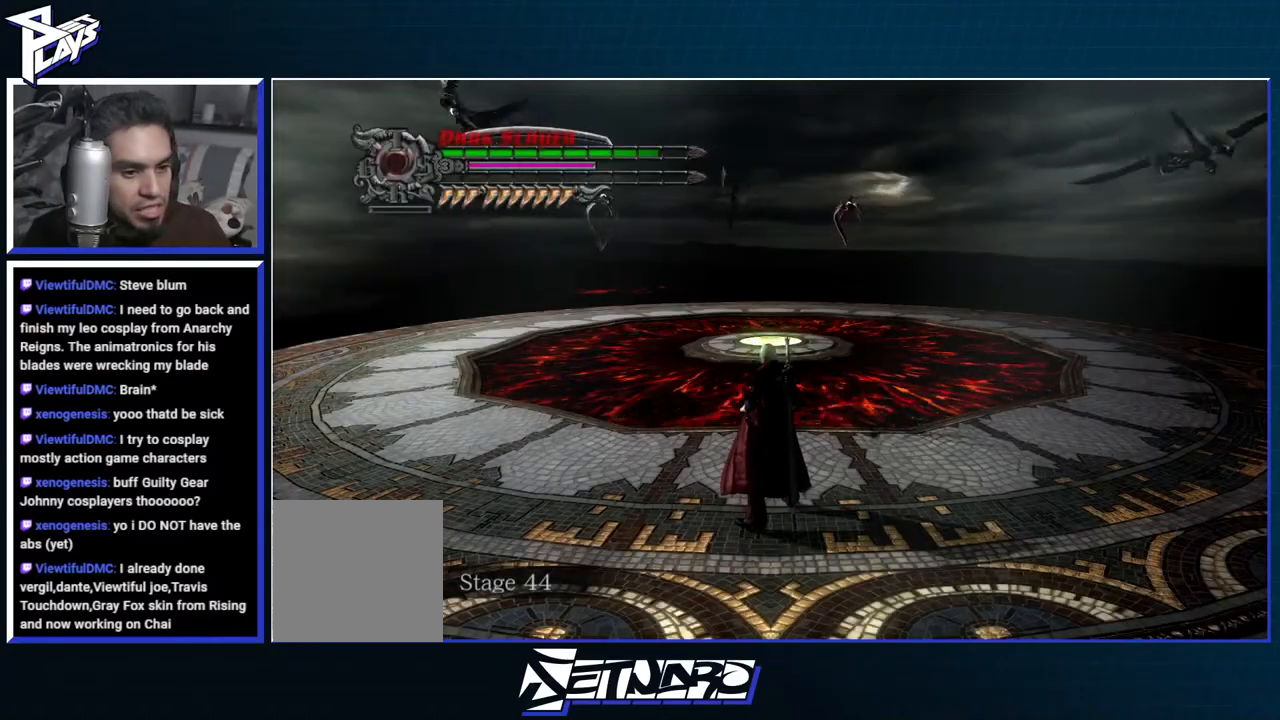
{"buttons": [], "left_stick": "up-left", "right_stick": "center", "events": [[333, "left_stick", "up-left"]]}
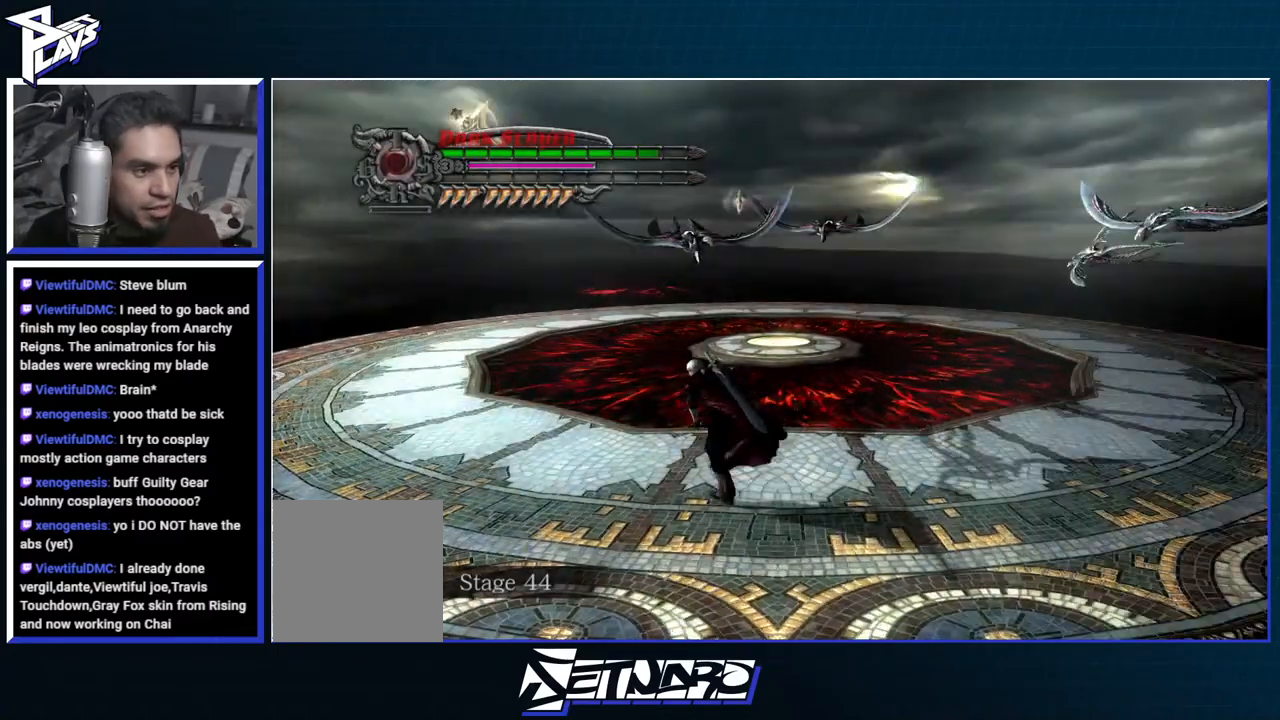
{"buttons": [], "left_stick": "up", "right_stick": "center", "events": [[100, "L2", "down"], [233, "L2", "up"], [483, "left_stick", "up"]]}
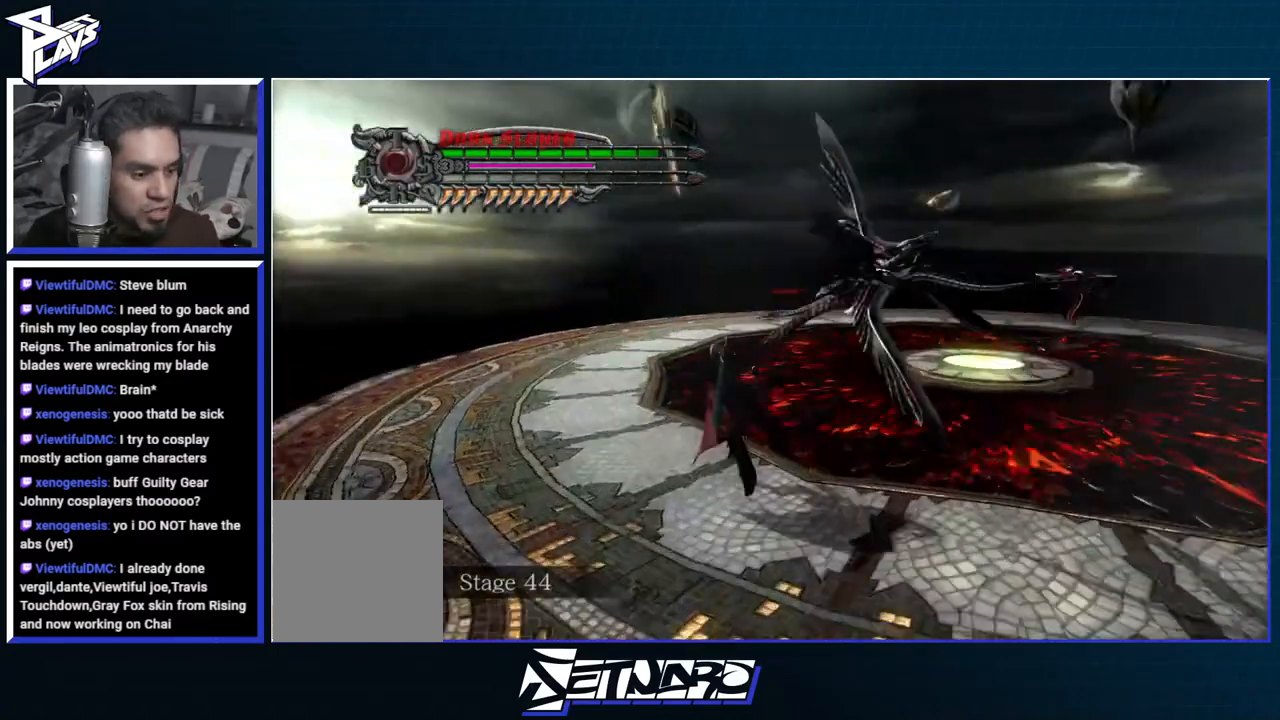
{"buttons": ["A"], "left_stick": "up", "right_stick": "center", "events": [[150, "A", "down"], [333, "A", "up"], [433, "A", "down"]]}
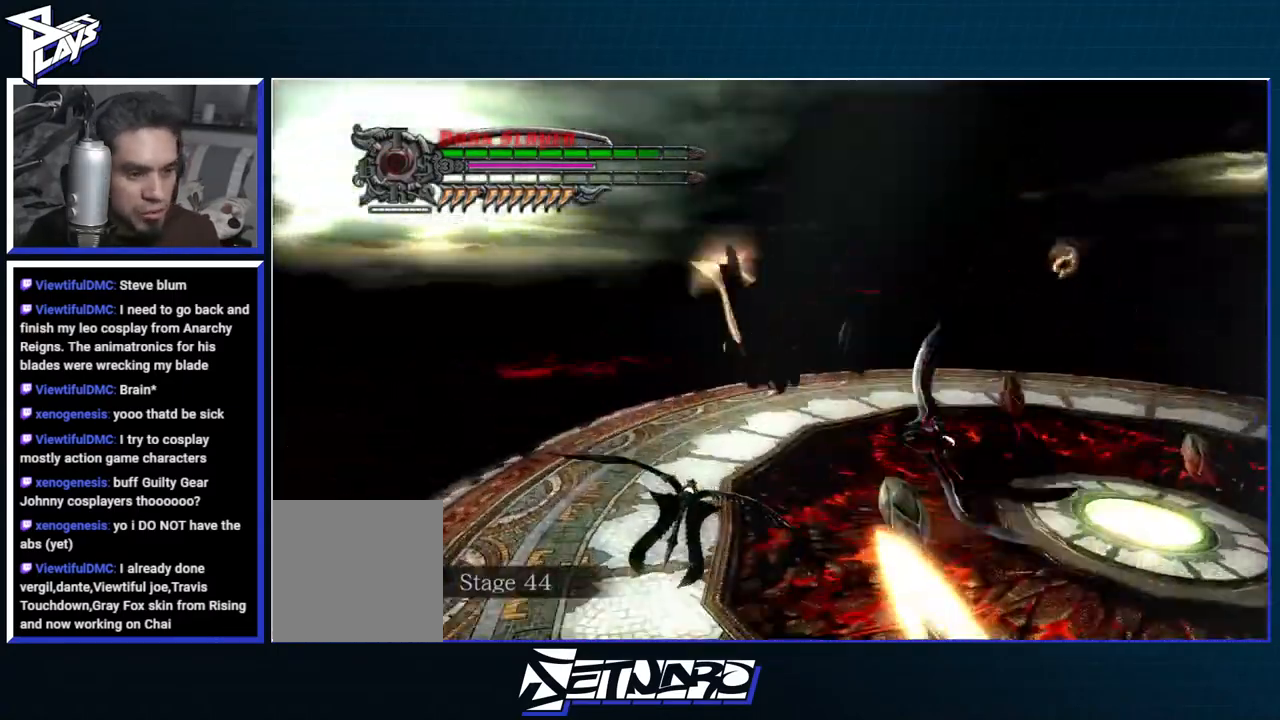
{"buttons": ["R1"], "left_stick": "up", "right_stick": "center"}
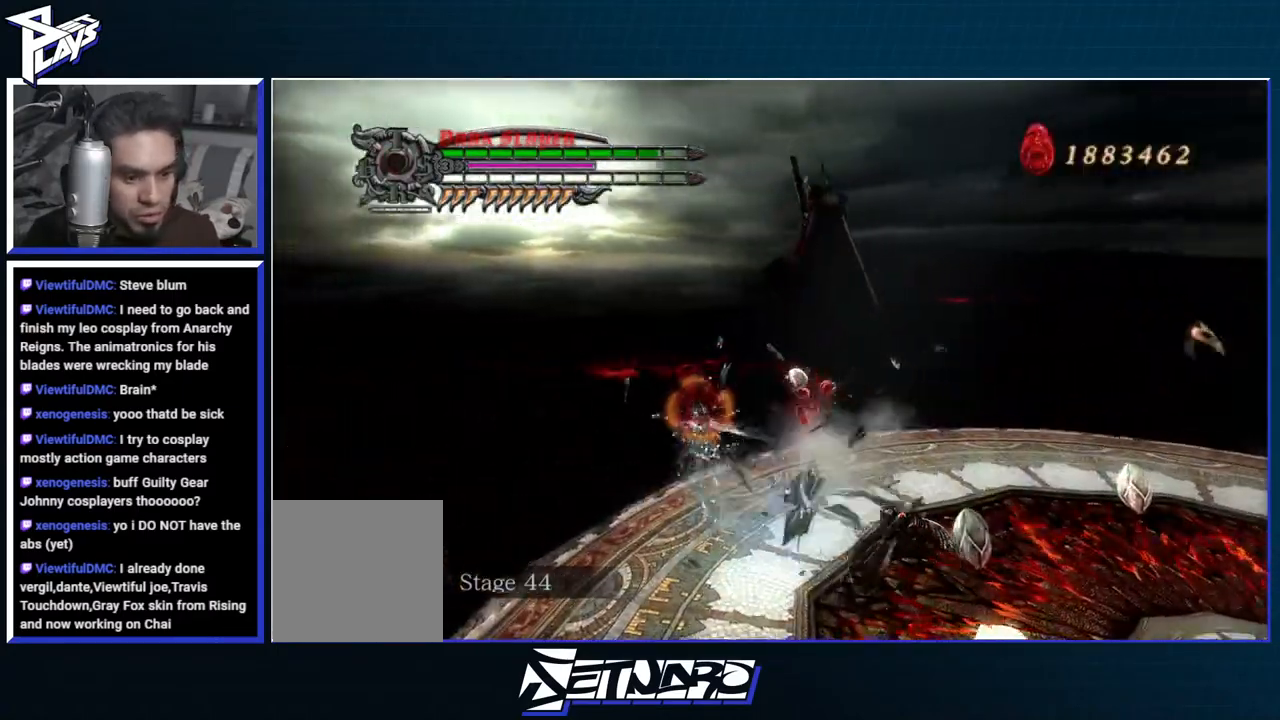
{"buttons": [], "left_stick": "up-right", "right_stick": "center", "events": [[133, "R1", "up"], [200, "left_stick", "up-right"]]}
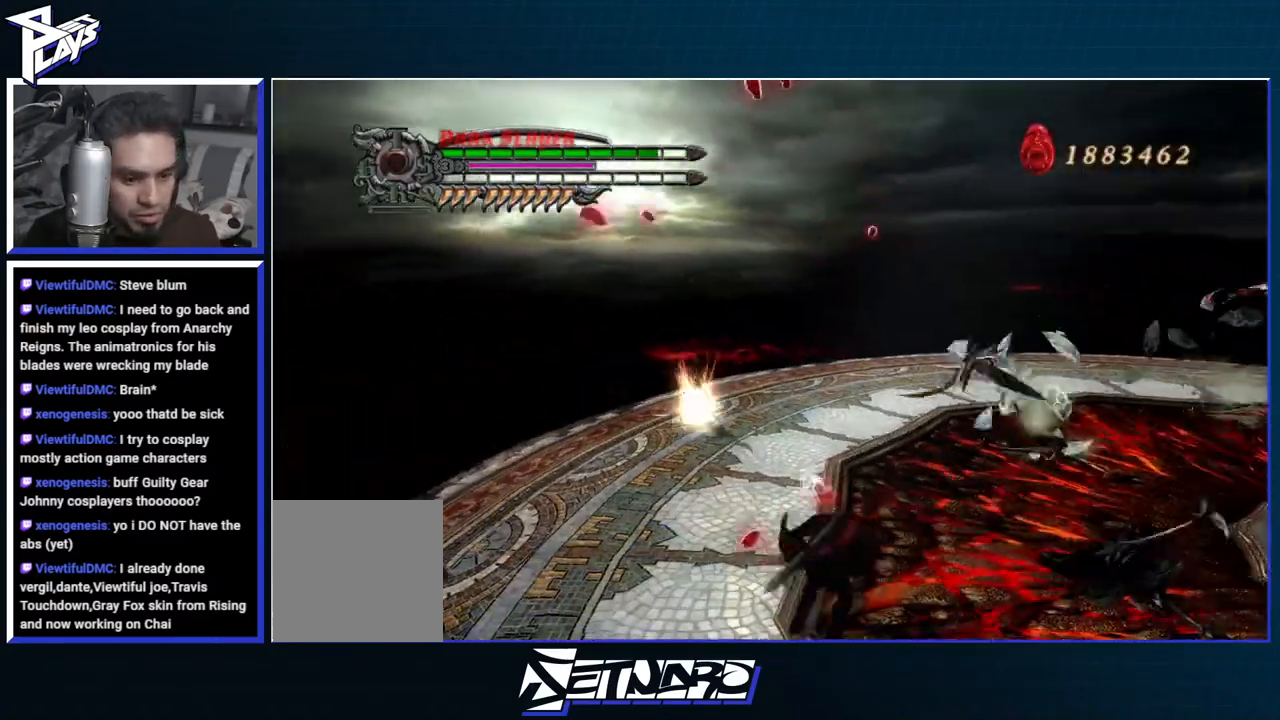
{"buttons": [], "left_stick": "up", "right_stick": "center", "events": [[383, "left_stick", "up"]]}
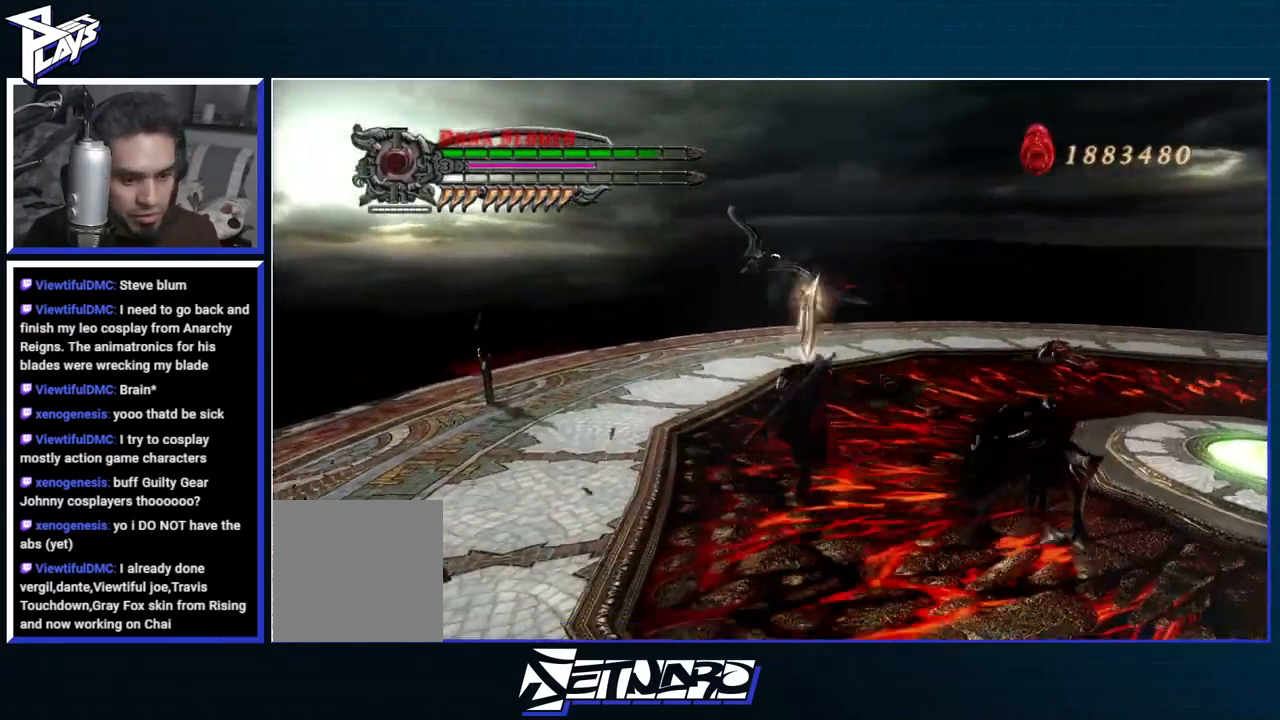
{"buttons": ["R1"], "left_stick": "up", "right_stick": "center", "events": [[167, "A", "down"], [250, "R1", "down"], [250, "X", "down"], [267, "A", "up"], [350, "X", "up"], [400, "X", "down"], [500, "X", "up"]]}
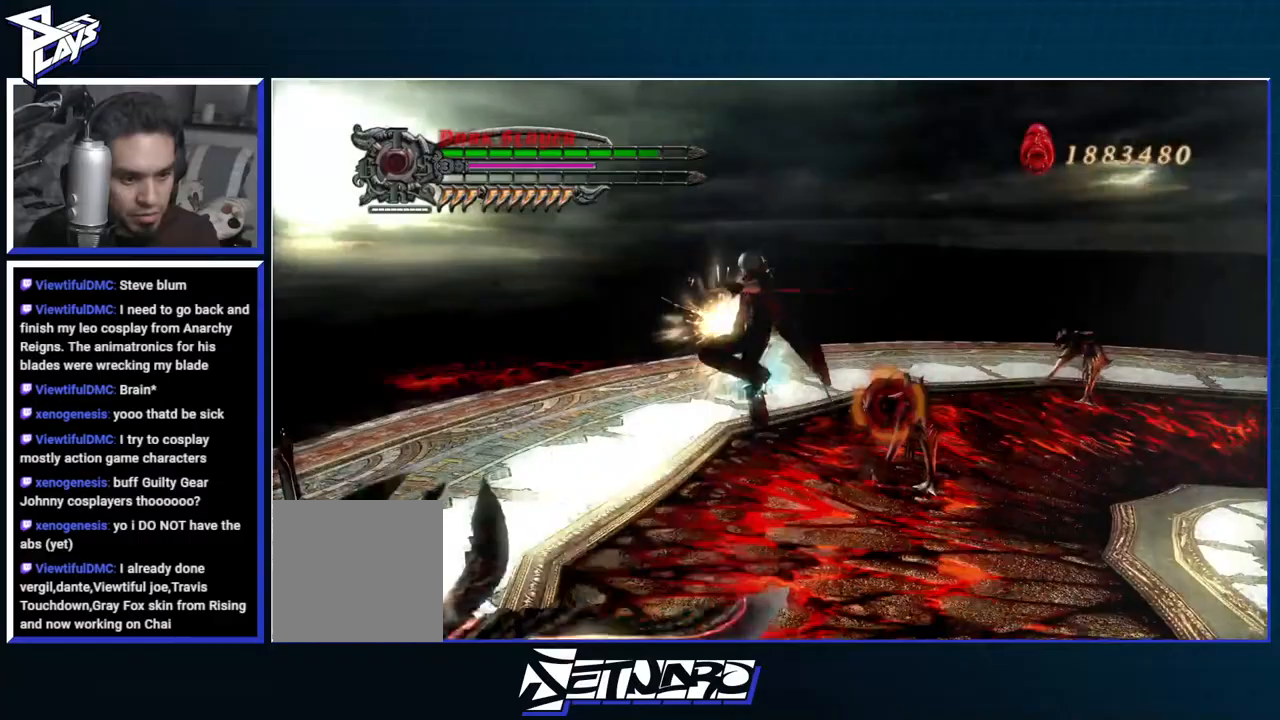
{"buttons": [], "left_stick": "up-right", "right_stick": "center", "events": [[50, "R1", "up"], [117, "left_stick", "center"], [300, "left_stick", "up-right"]]}
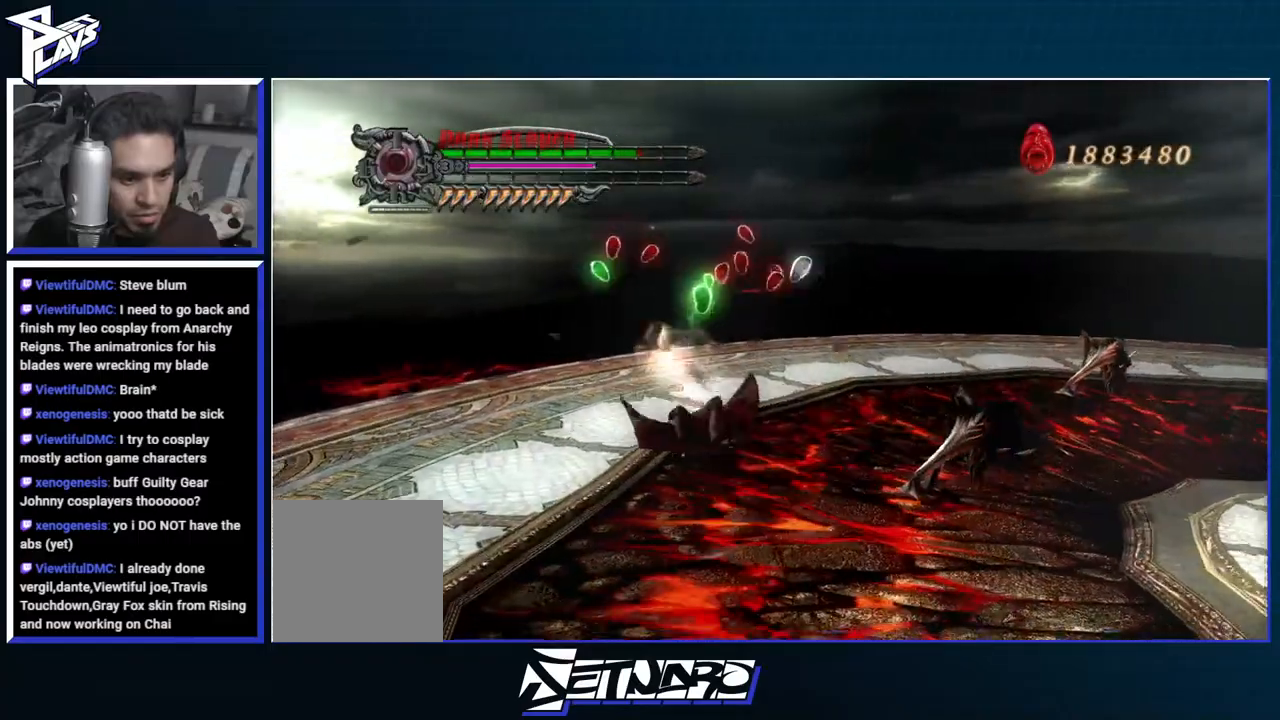
{"buttons": [], "left_stick": "center", "right_stick": "center", "events": [[250, "left_stick", "center"]]}
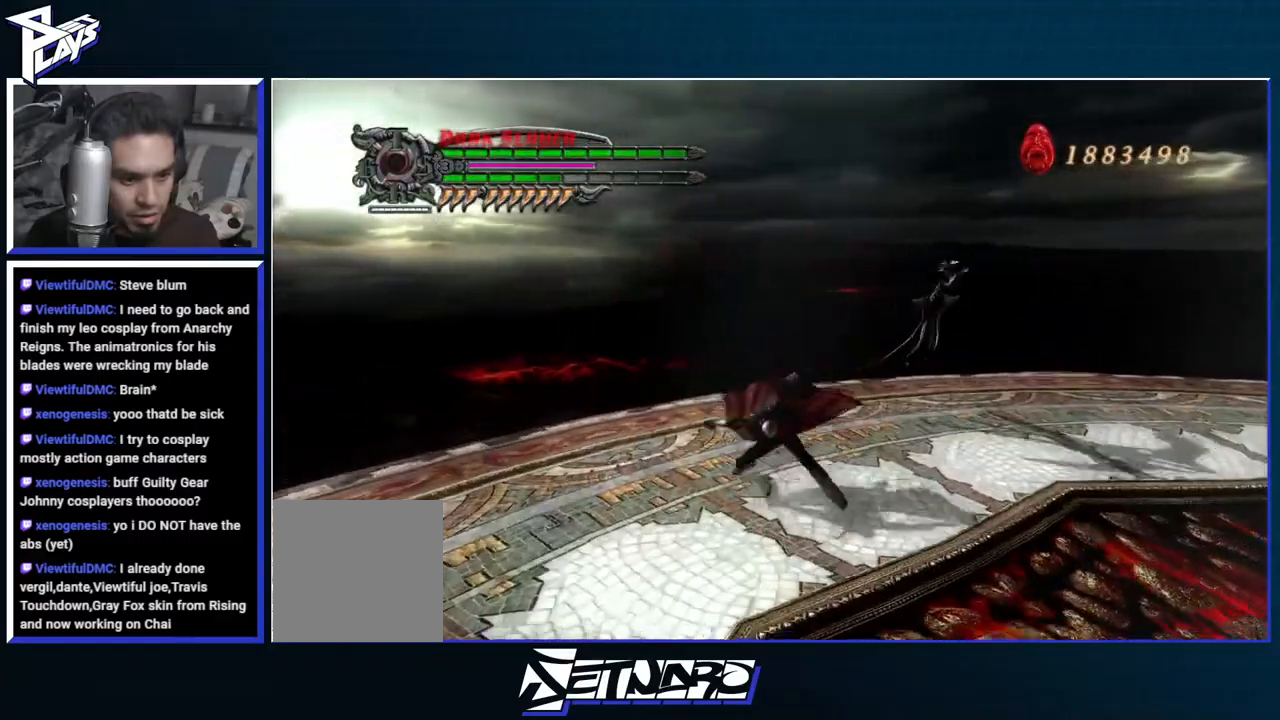
{"buttons": [], "left_stick": "right", "right_stick": "center", "events": [[50, "left_stick", "up-right"], [383, "left_stick", "right"]]}
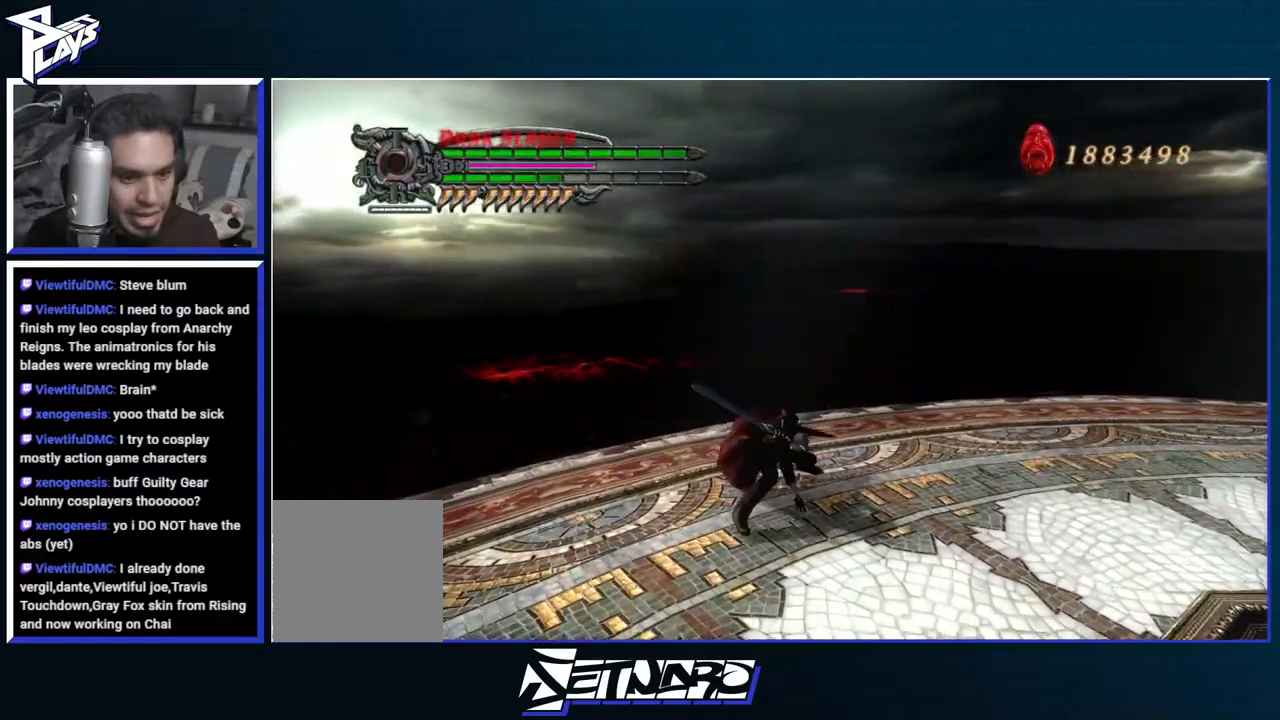
{"buttons": ["R1"], "left_stick": "right", "right_stick": "center", "events": [[117, "A", "down"], [300, "A", "up"], [317, "R1", "down"], [333, "X", "down"], [483, "X", "up"]]}
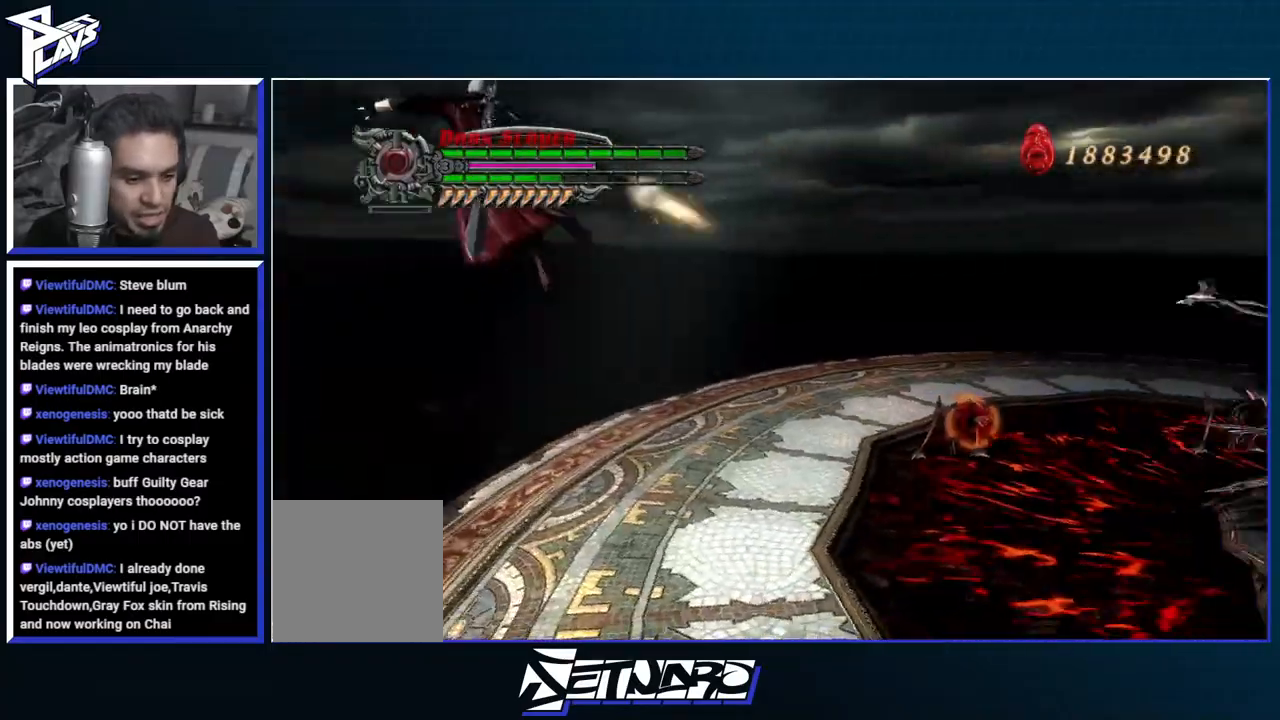
{"buttons": [], "left_stick": "up-right", "right_stick": "center", "events": [[33, "left_stick", "center"], [50, "R1", "up"], [183, "right_stick", "right"], [317, "left_stick", "up-right"], [400, "right_stick", "center"]]}
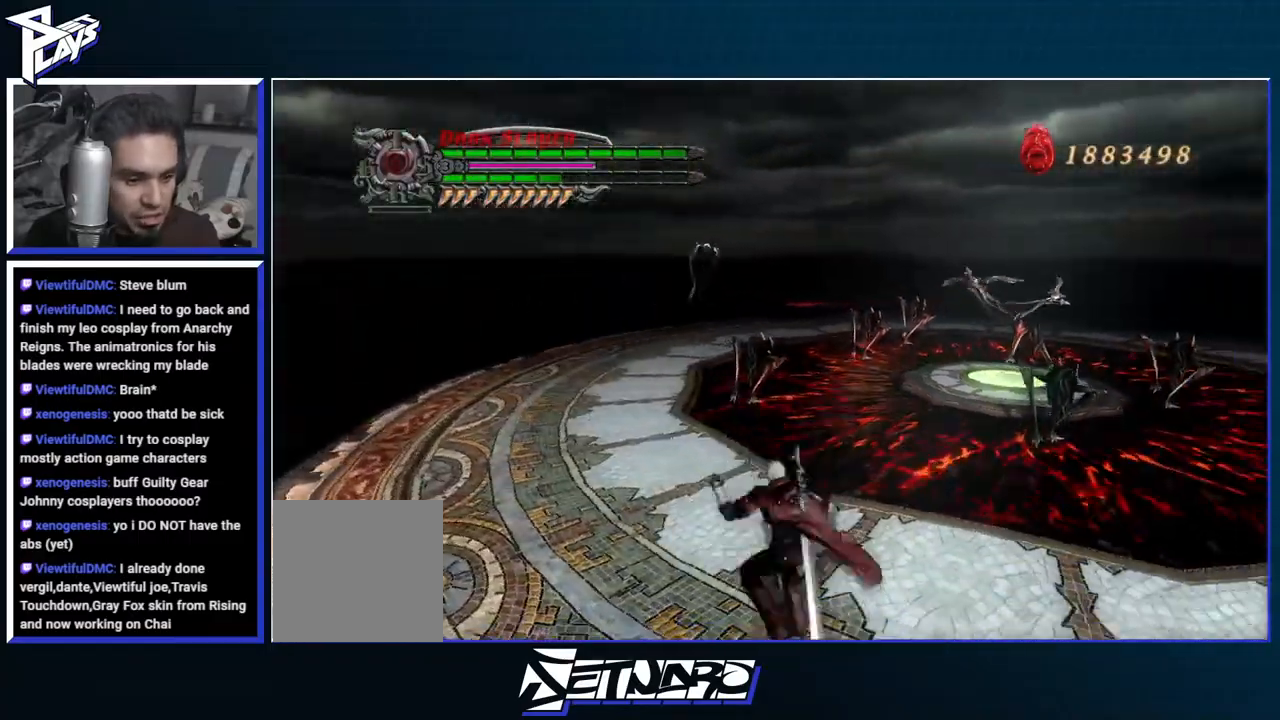
{"buttons": [], "left_stick": "up", "right_stick": "center", "events": [[433, "left_stick", "up"]]}
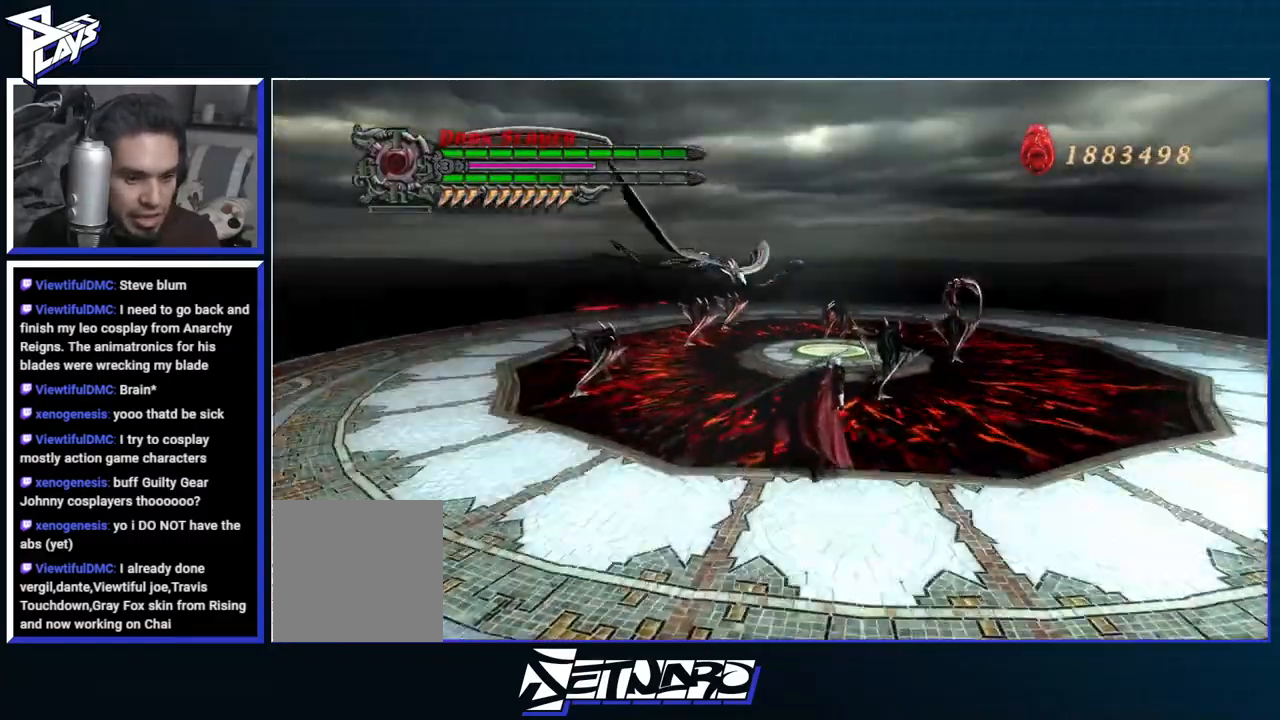
{"buttons": [], "left_stick": "up", "right_stick": "center", "events": []}
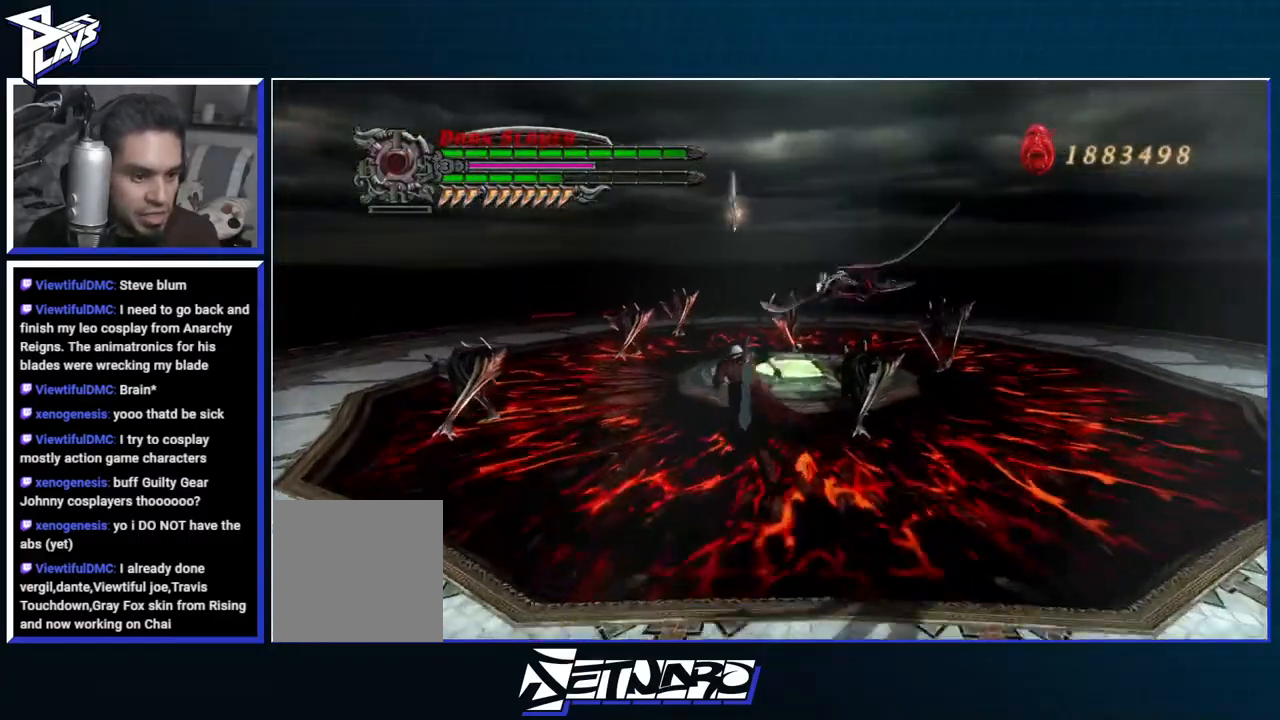
{"buttons": ["A"], "left_stick": "up", "right_stick": "center", "events": [[467, "A", "down"]]}
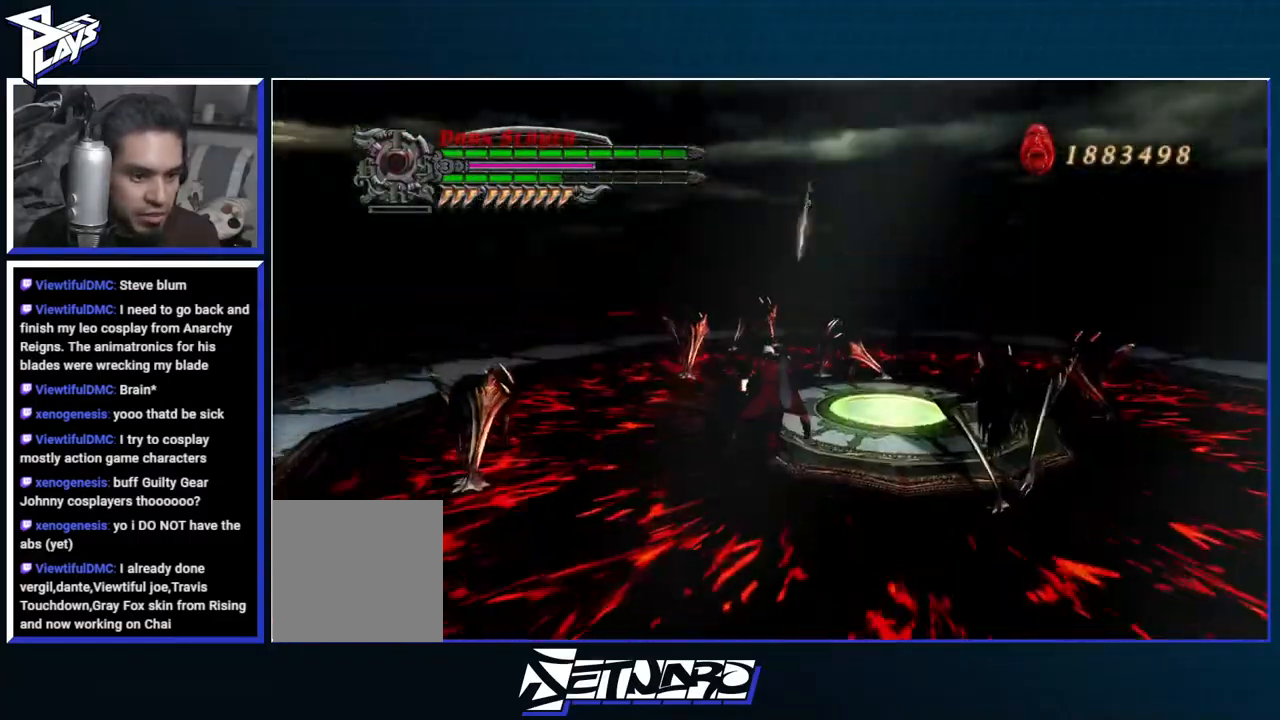
{"buttons": ["R1"], "left_stick": "center", "right_stick": "center", "events": [[67, "R1", "down"], [117, "X", "down"], [233, "A", "up"], [233, "X", "up"], [300, "X", "down"], [300, "left_stick", "center"], [400, "X", "up"]]}